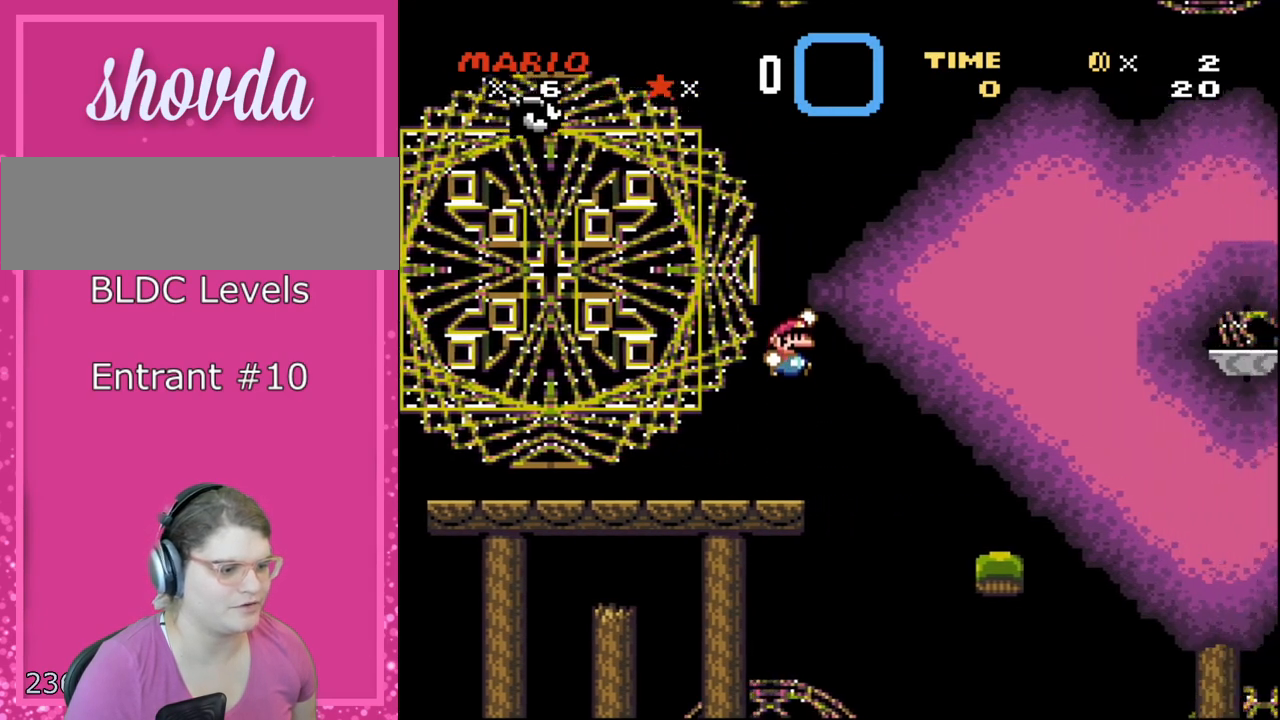
Gameplay with a controller (Nintendo layout); each line is a JSON object with the inputs held at the frame after it. "events" lists button and stick changes between this image and that frame as [ms after this image, input, new state], when the widget could be followed in between. Not read: L3 R3 SELECT.
{"buttons": ["B", "Y", "DPAD_LEFT"], "events": [[17, "B", "down"], [133, "B", "up"], [467, "B", "down"], [467, "DPAD_RIGHT", "up"], [467, "DPAD_UP", "down"], [500, "DPAD_LEFT", "down"], [500, "DPAD_UP", "up"]]}
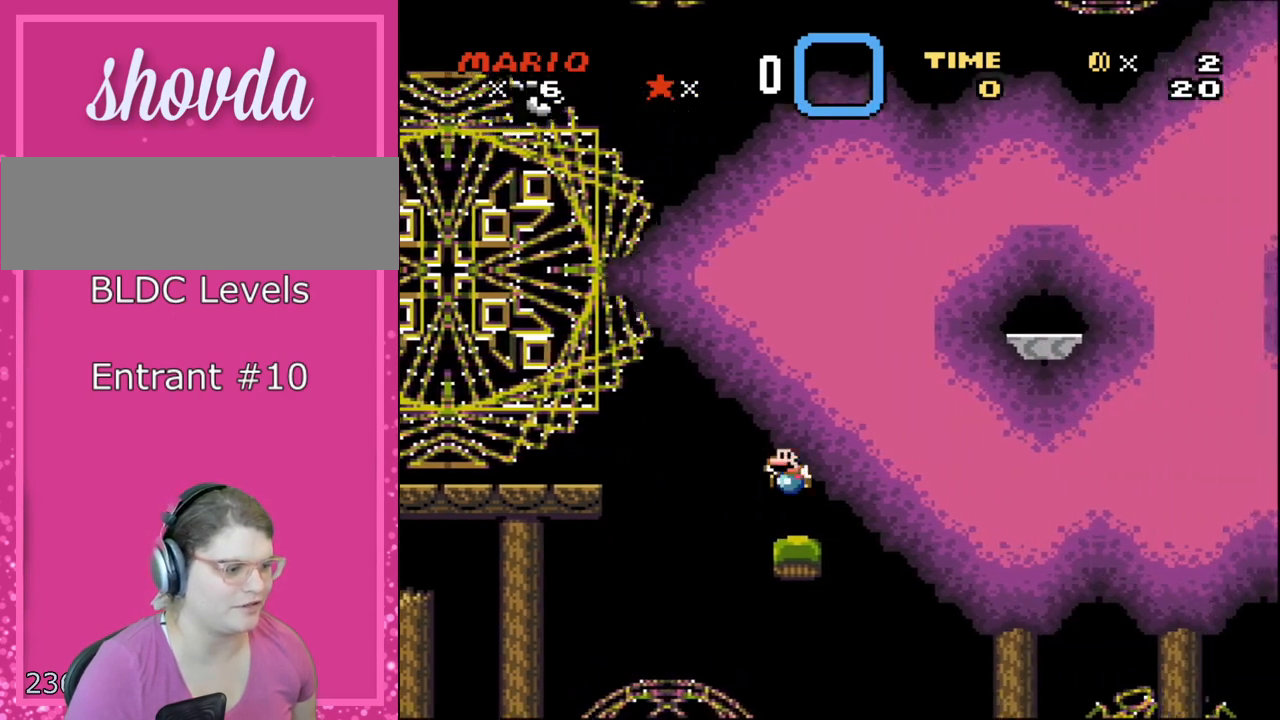
{"buttons": ["Y"], "events": [[167, "DPAD_LEFT", "up"], [250, "DPAD_RIGHT", "down"], [350, "DPAD_RIGHT", "up"], [483, "B", "up"]]}
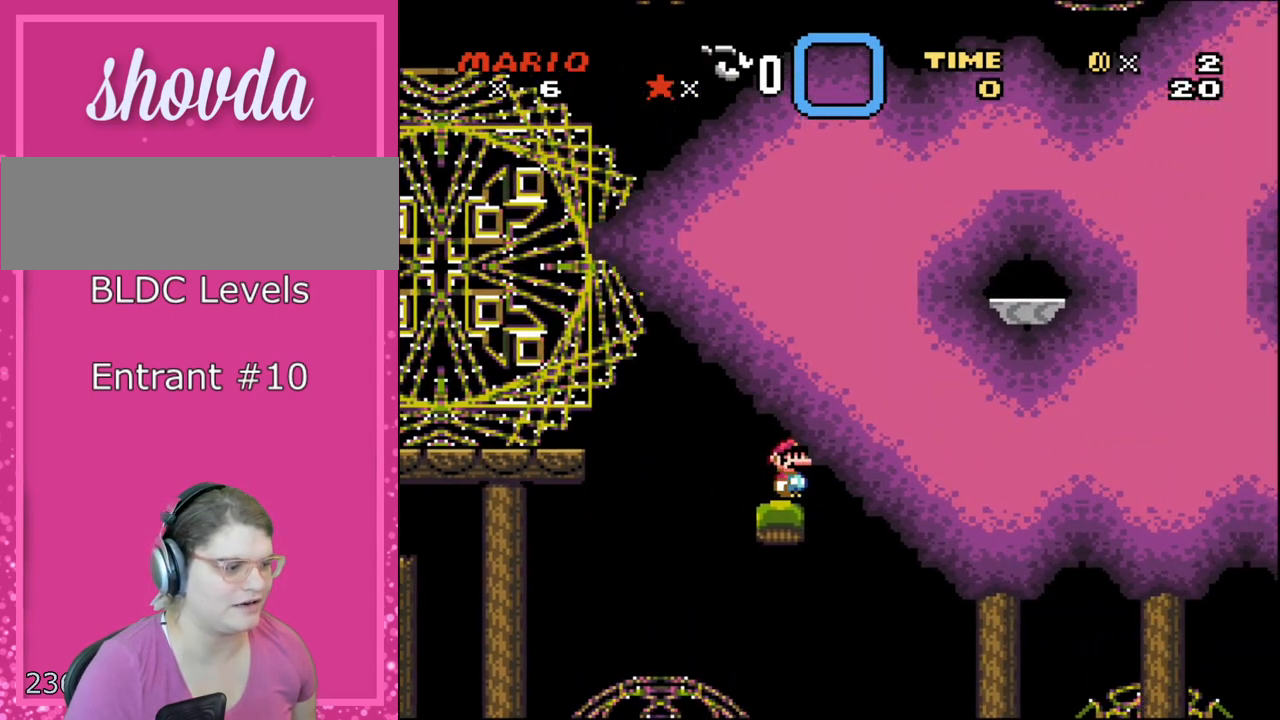
{"buttons": ["Y", "DPAD_DOWN"], "events": [[233, "DPAD_LEFT", "down"], [317, "DPAD_LEFT", "up"], [350, "DPAD_DOWN", "down"]]}
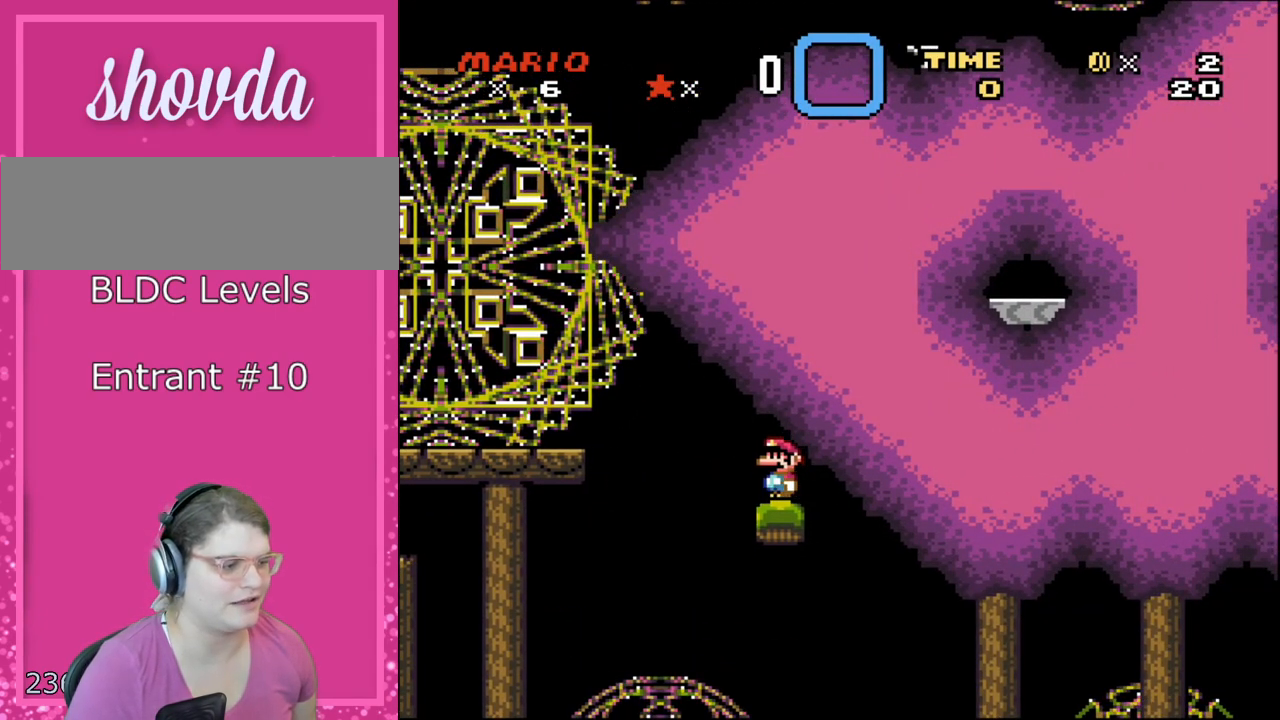
{"buttons": ["DPAD_RIGHT"], "events": [[67, "DPAD_DOWN", "up"], [300, "DPAD_LEFT", "down"], [383, "DPAD_LEFT", "up"], [483, "DPAD_RIGHT", "down"], [483, "Y", "up"]]}
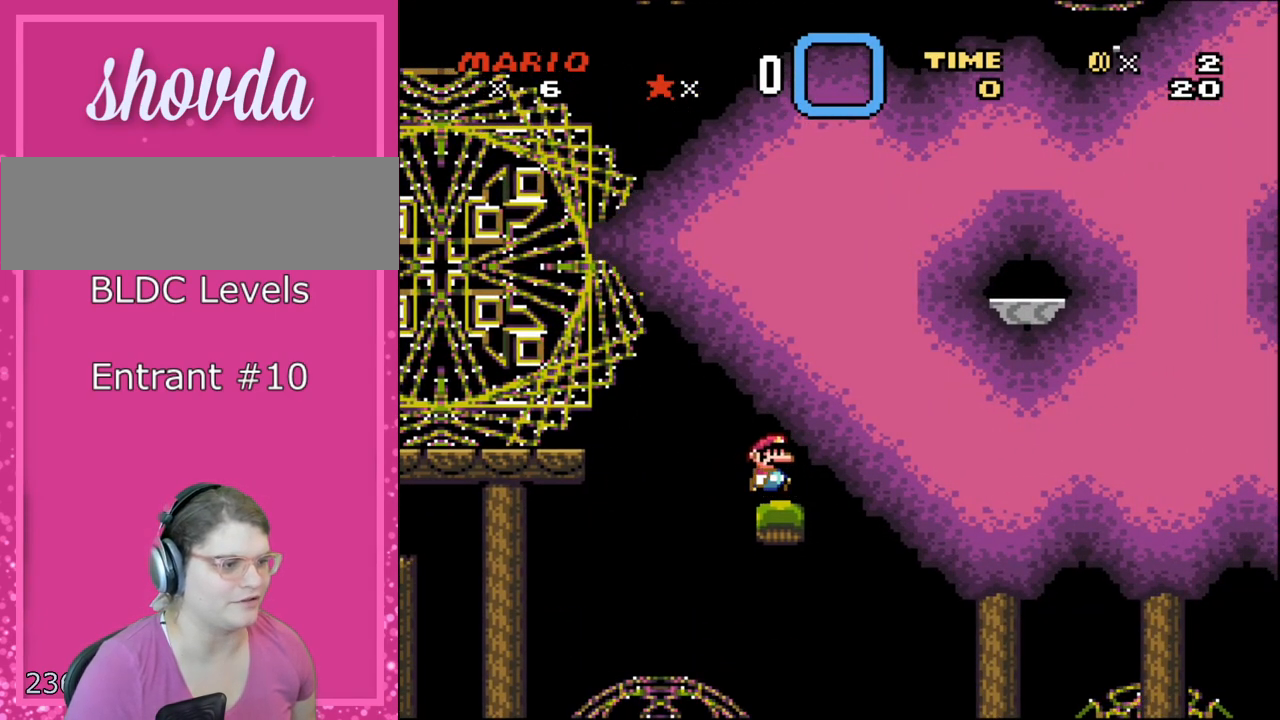
{"buttons": ["B", "Y", "DPAD_RIGHT"], "events": [[167, "Y", "down"], [200, "B", "down"]]}
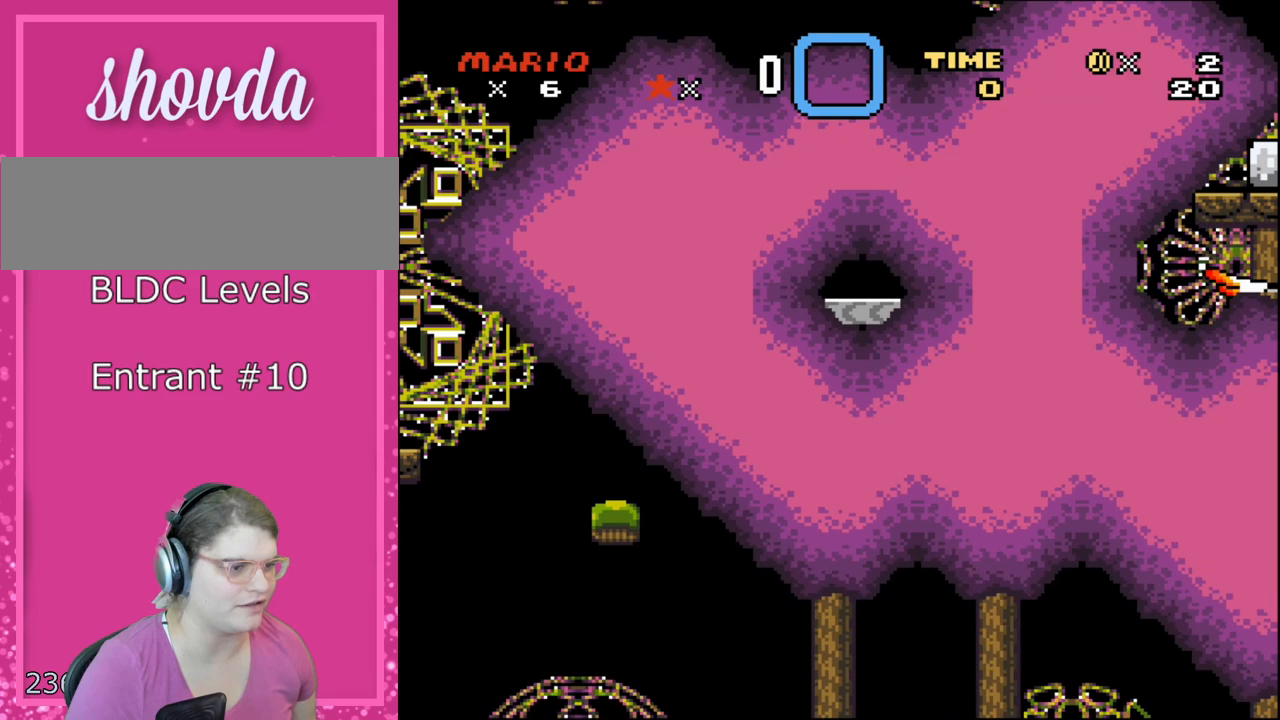
{"buttons": ["Y", "DPAD_RIGHT"], "events": [[167, "DPAD_RIGHT", "up"], [200, "DPAD_LEFT", "down"], [250, "B", "up"], [283, "DPAD_DOWN", "down"], [283, "DPAD_LEFT", "up"], [317, "DPAD_DOWN", "up"], [317, "DPAD_RIGHT", "down"]]}
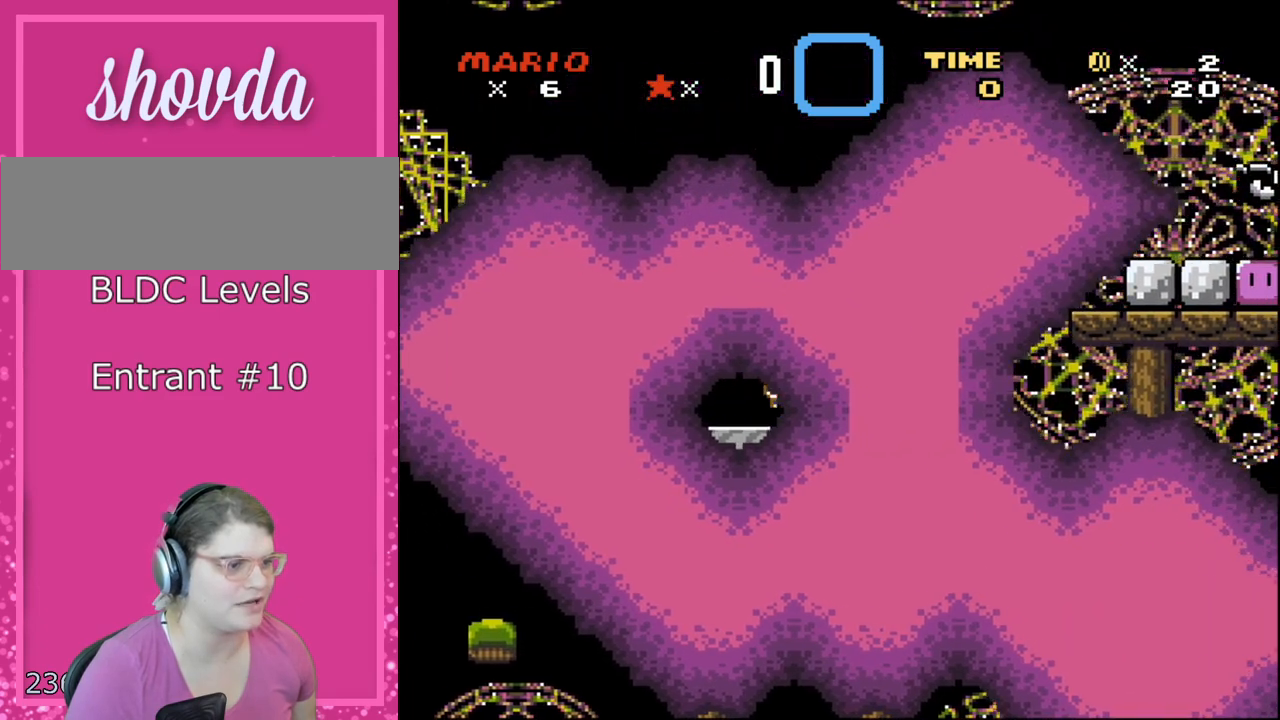
{"buttons": ["B", "Y", "DPAD_RIGHT"], "events": [[100, "B", "down"]]}
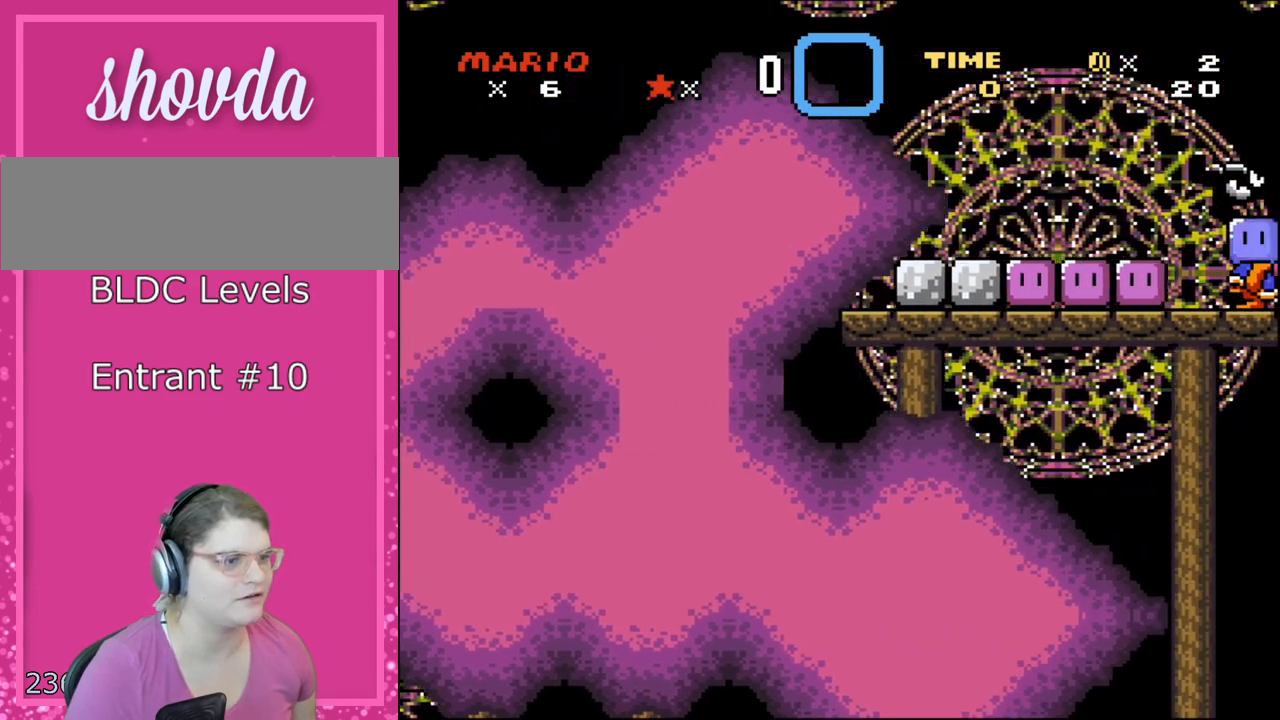
{"buttons": ["Y", "DPAD_LEFT"], "events": [[317, "DPAD_RIGHT", "up"], [383, "B", "up"], [483, "DPAD_LEFT", "down"]]}
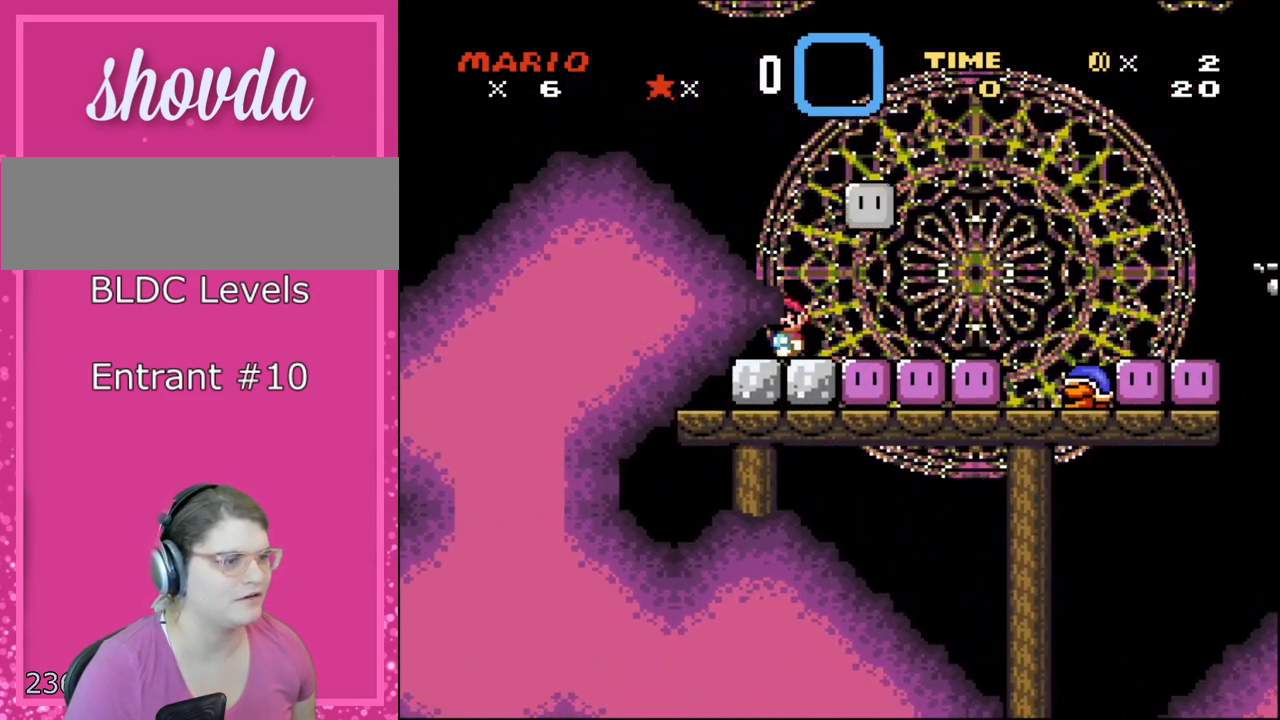
{"buttons": ["Y", "DPAD_RIGHT"], "events": [[100, "DPAD_LEFT", "up"], [167, "DPAD_LEFT", "down"], [283, "DPAD_LEFT", "up"], [283, "DPAD_RIGHT", "down"]]}
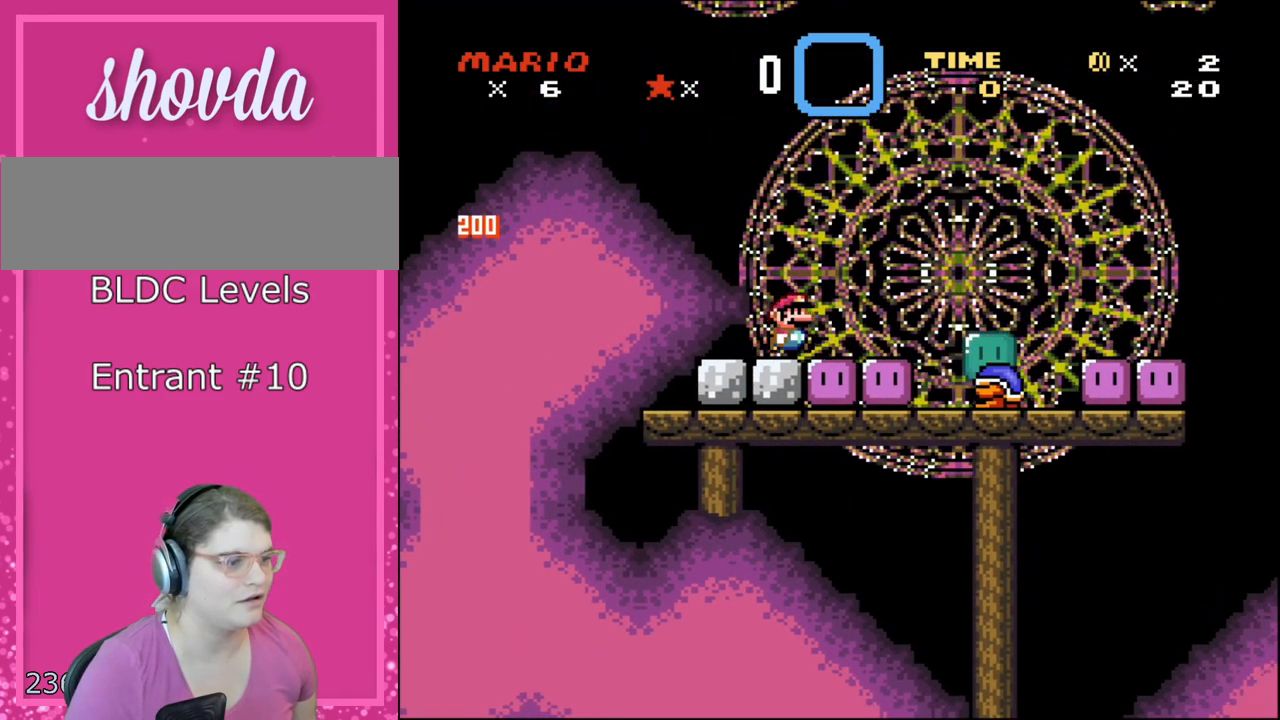
{"buttons": ["B", "Y", "DPAD_RIGHT"], "events": [[100, "Y", "up"], [233, "B", "down"], [233, "DPAD_LEFT", "down"], [233, "DPAD_RIGHT", "up"], [233, "Y", "down"], [383, "B", "up"], [383, "DPAD_LEFT", "up"], [383, "DPAD_UP", "down"], [417, "DPAD_RIGHT", "down"], [417, "DPAD_UP", "up"], [467, "B", "down"]]}
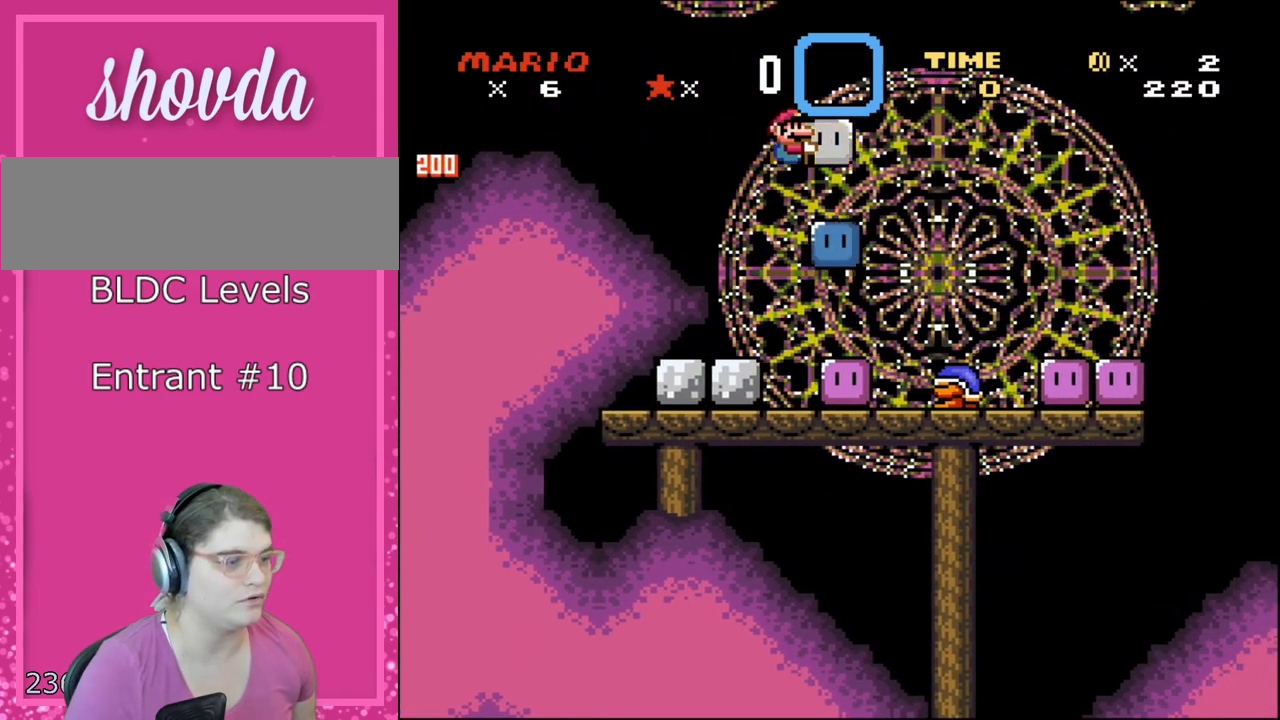
{"buttons": ["B", "Y", "DPAD_RIGHT"], "events": []}
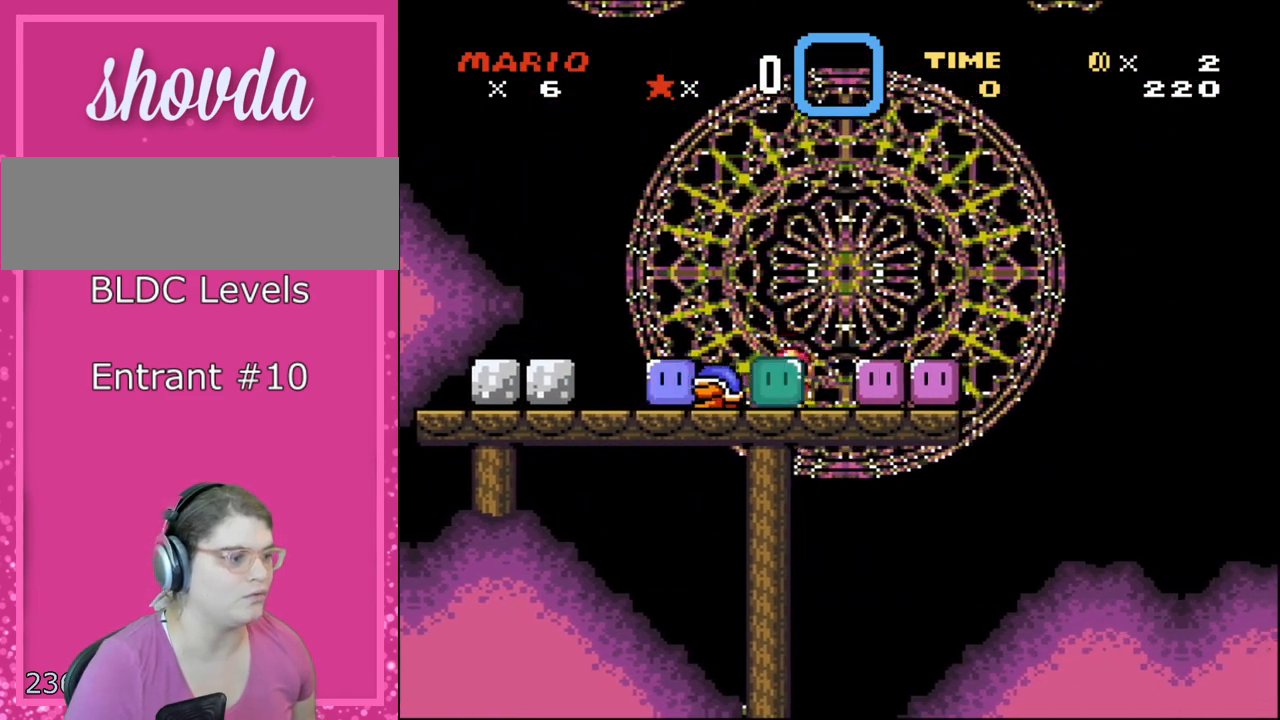
{"buttons": ["B", "Y", "DPAD_RIGHT"], "events": [[33, "DPAD_LEFT", "down"], [33, "DPAD_RIGHT", "up"], [133, "DPAD_LEFT", "up"], [167, "DPAD_RIGHT", "down"], [233, "B", "up"], [383, "B", "down"]]}
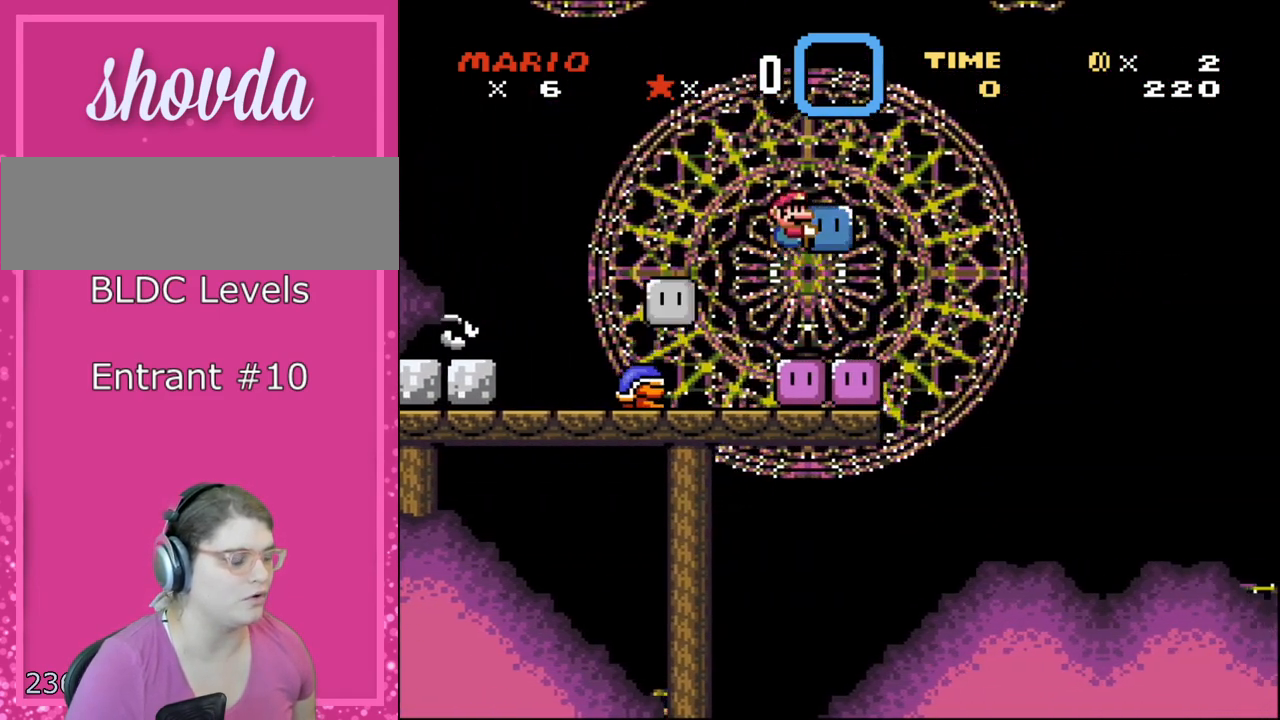
{"buttons": ["DPAD_LEFT"], "events": [[50, "B", "up"], [250, "DPAD_LEFT", "down"], [250, "DPAD_RIGHT", "up"], [417, "Y", "up"]]}
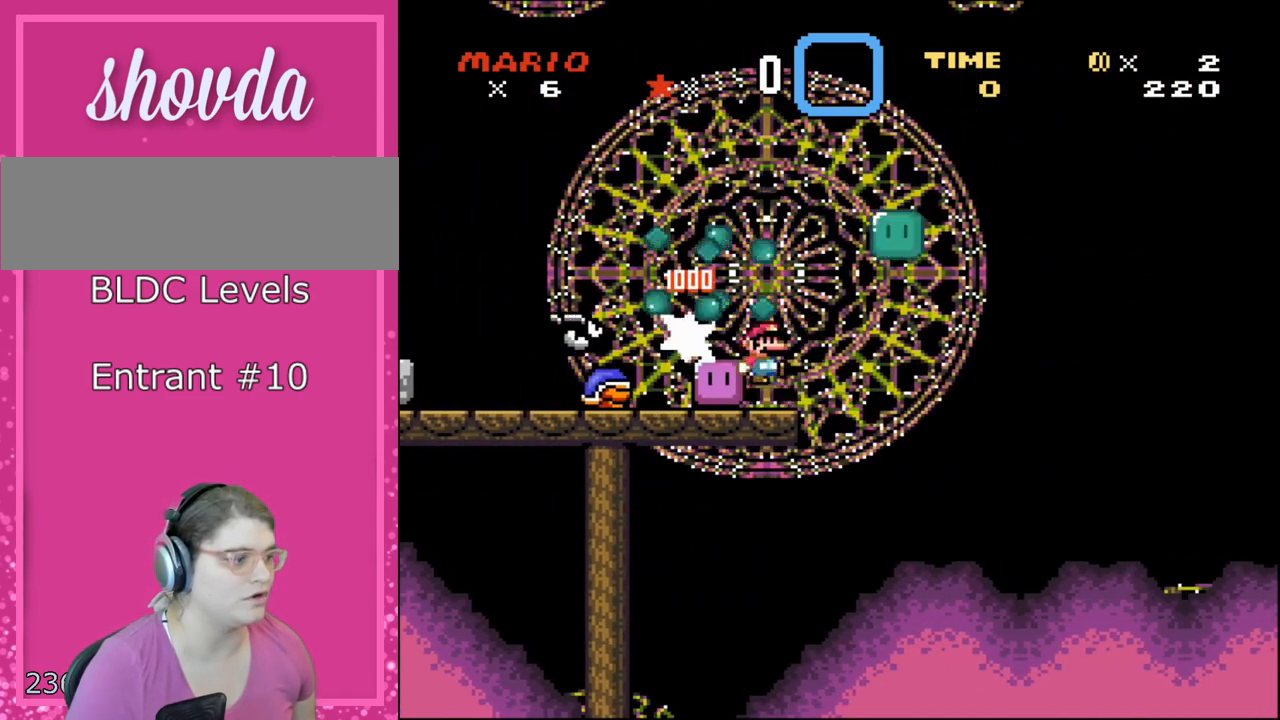
{"buttons": ["B", "Y", "DPAD_RIGHT"], "events": [[33, "Y", "down"], [67, "DPAD_LEFT", "up"], [100, "B", "down"], [100, "DPAD_RIGHT", "down"], [267, "DPAD_LEFT", "down"], [267, "DPAD_RIGHT", "up"], [383, "DPAD_LEFT", "up"], [383, "DPAD_RIGHT", "down"]]}
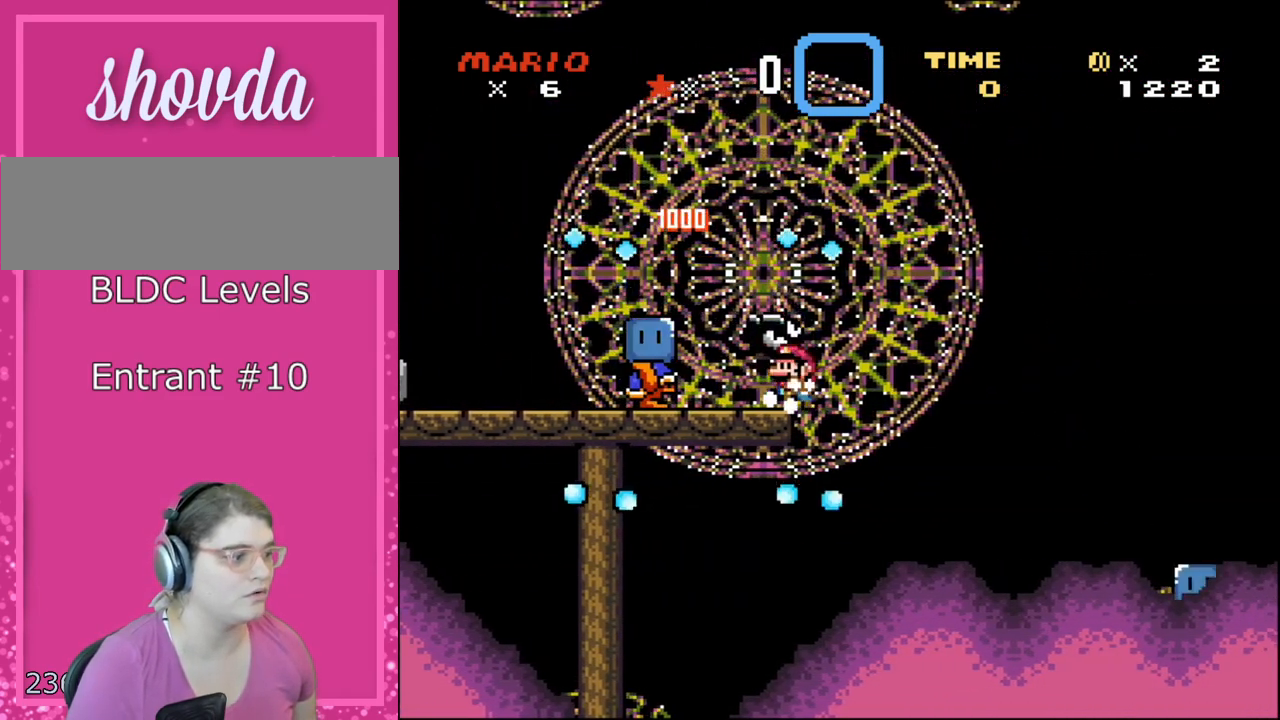
{"buttons": ["B", "Y", "DPAD_RIGHT"], "events": [[100, "B", "up"], [133, "DPAD_LEFT", "down"], [133, "DPAD_RIGHT", "up"], [167, "B", "down"], [383, "DPAD_LEFT", "up"], [383, "DPAD_UP", "down"], [417, "B", "up"], [417, "DPAD_RIGHT", "down"], [417, "DPAD_UP", "up"], [467, "B", "down"]]}
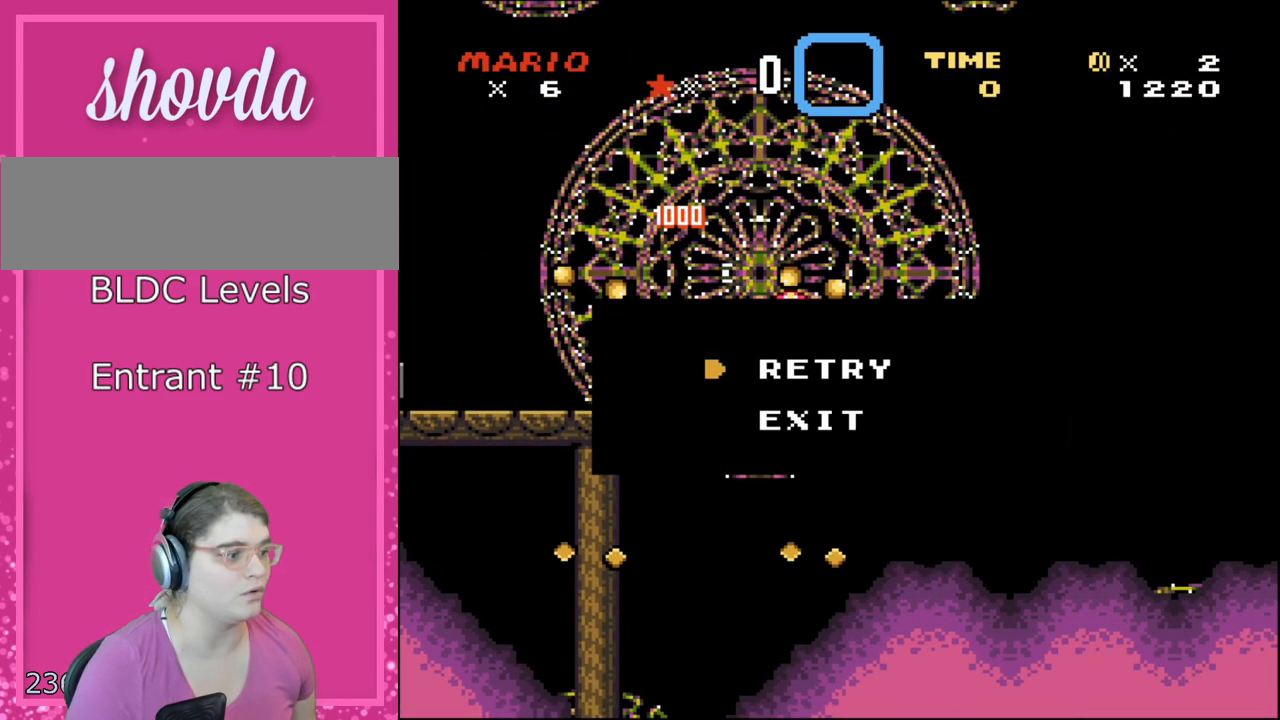
{"buttons": [], "events": [[33, "DPAD_RIGHT", "up"], [350, "B", "up"], [350, "Y", "up"]]}
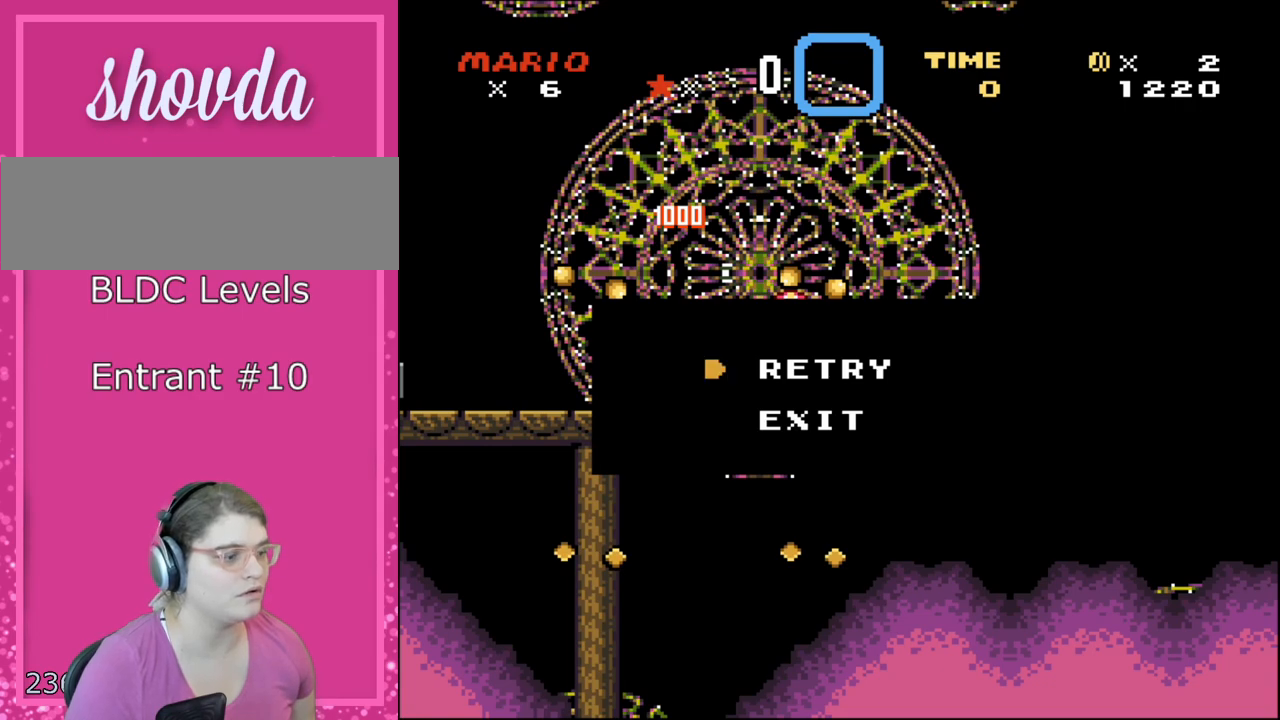
{"buttons": [], "events": [[267, "L1", "down"], [383, "L1", "up"]]}
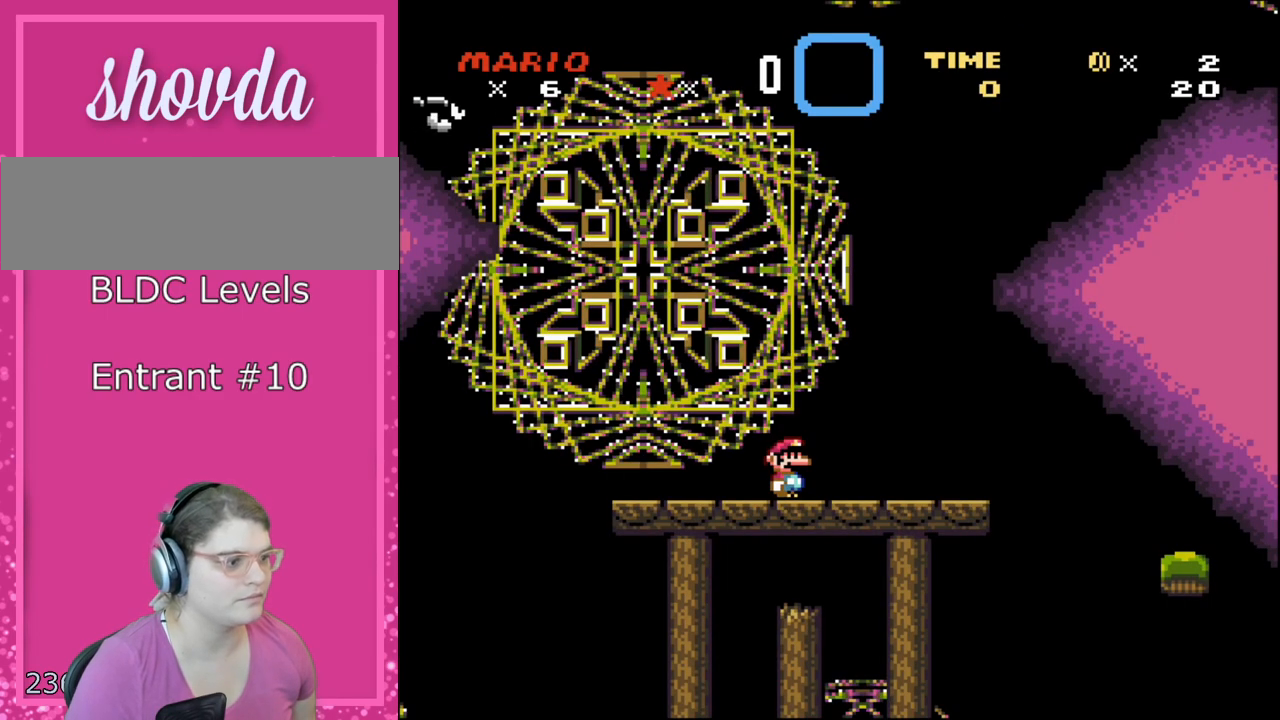
{"buttons": ["B", "Y", "DPAD_RIGHT"], "events": [[167, "DPAD_RIGHT", "down"], [233, "Y", "down"], [467, "B", "down"]]}
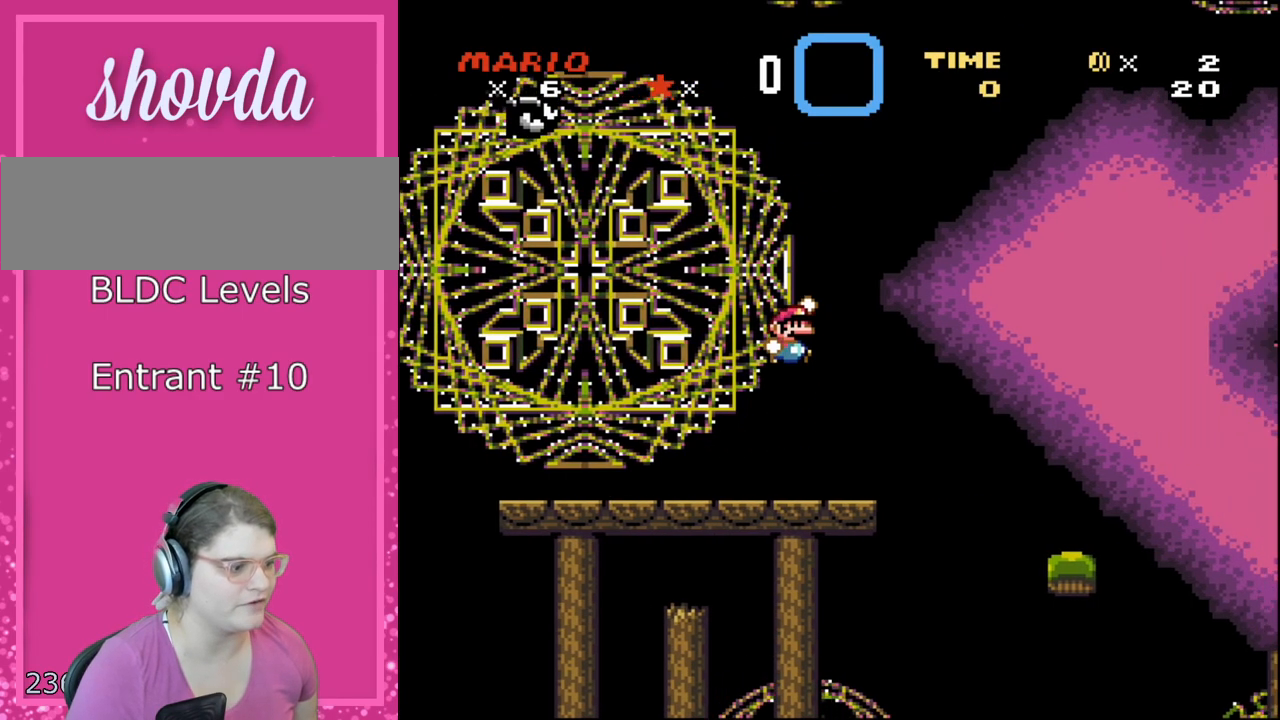
{"buttons": ["Y", "DPAD_RIGHT"], "events": [[100, "B", "up"]]}
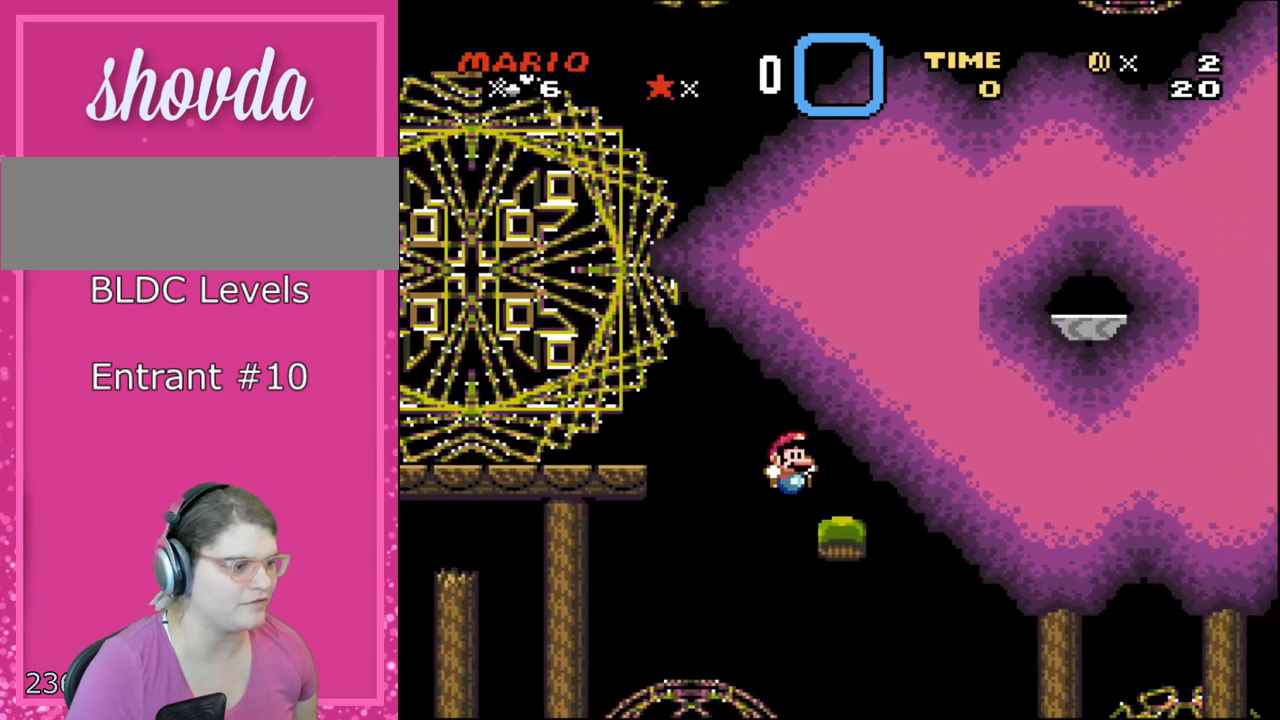
{"buttons": ["B", "Y", "DPAD_RIGHT"], "events": [[250, "B", "down"]]}
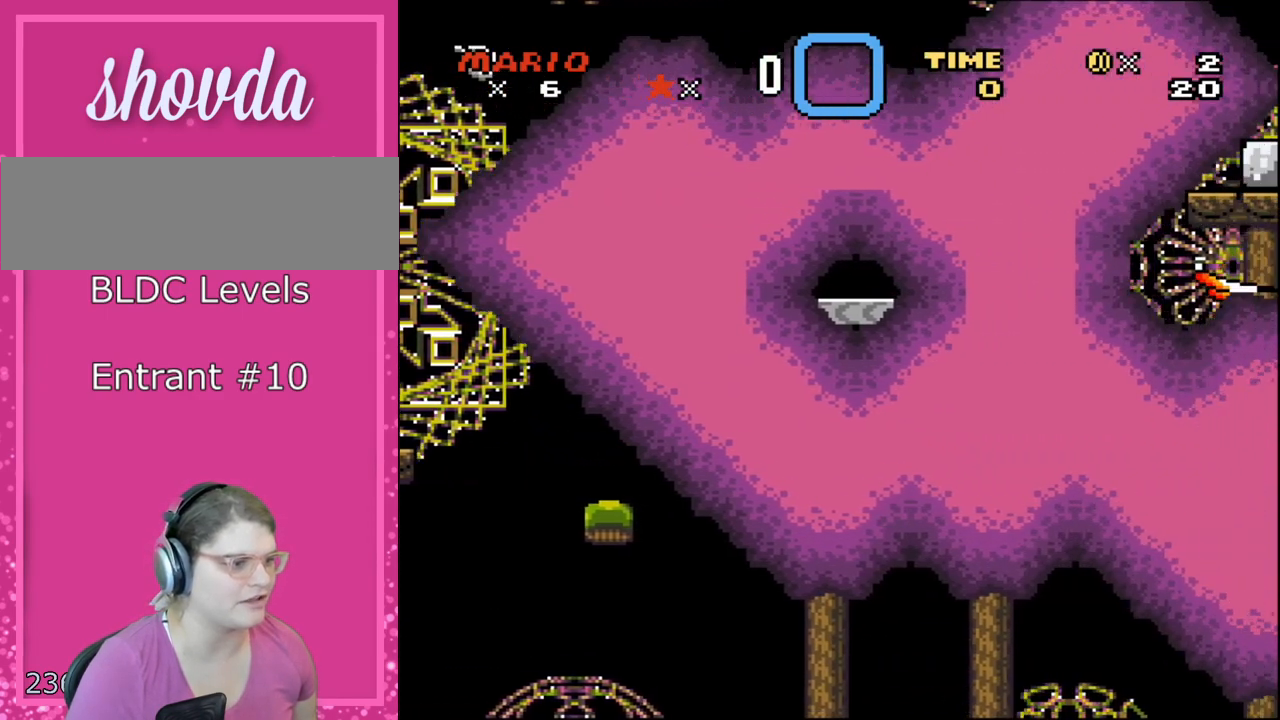
{"buttons": ["B", "Y", "DPAD_RIGHT"], "events": [[133, "B", "up"], [167, "DPAD_RIGHT", "up"], [200, "DPAD_DOWN", "down"], [200, "DPAD_RIGHT", "down"], [217, "DPAD_DOWN", "up"], [383, "B", "down"]]}
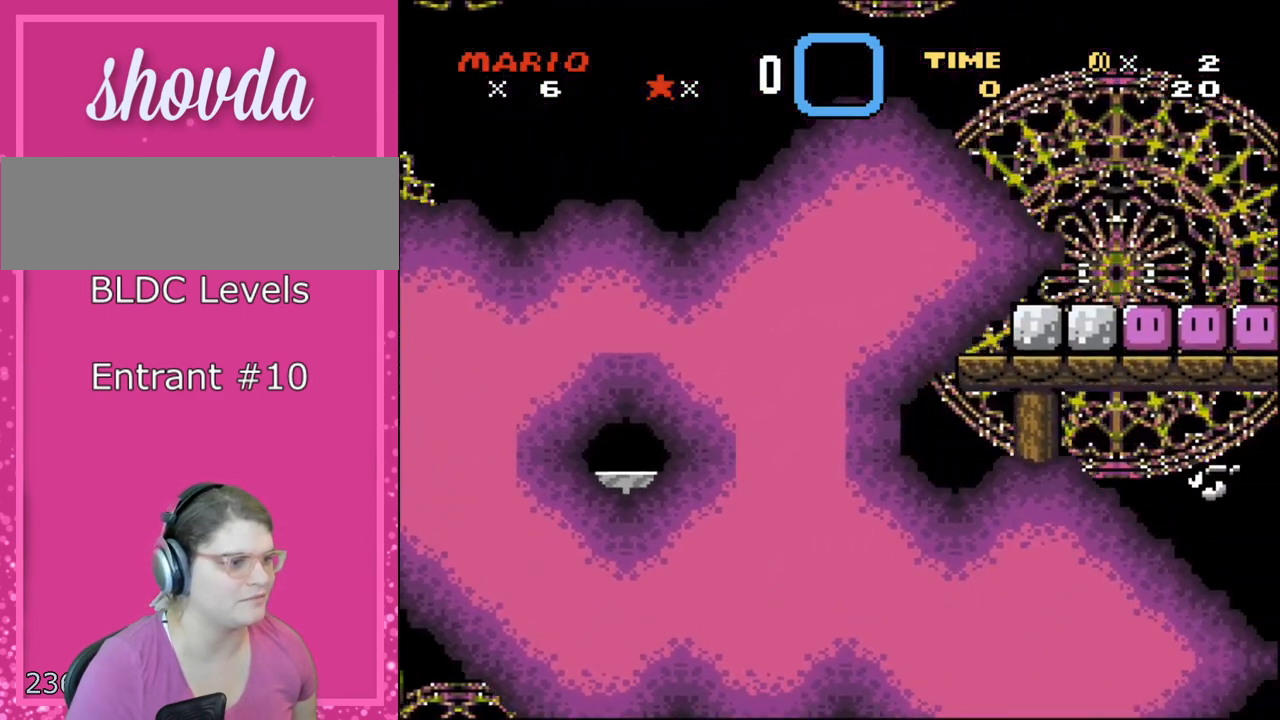
{"buttons": ["B", "Y", "DPAD_RIGHT"], "events": []}
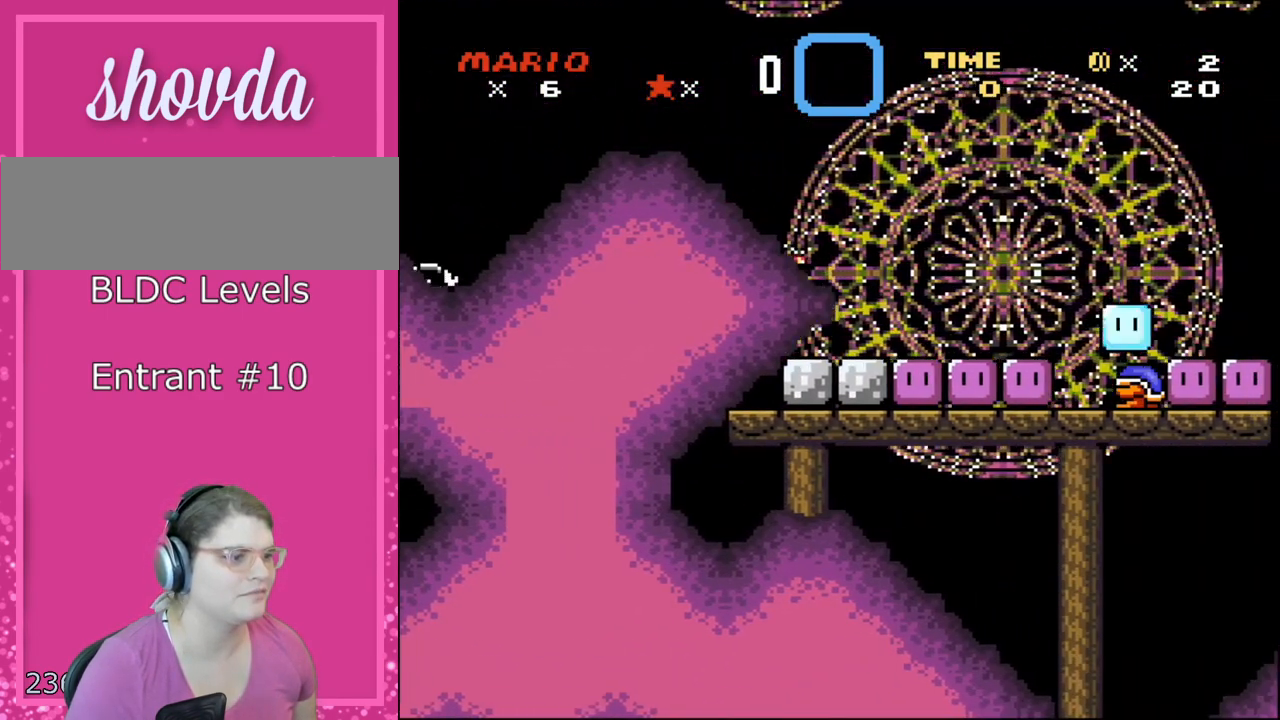
{"buttons": ["Y", "DPAD_LEFT"], "events": [[283, "B", "up"], [283, "Y", "up"], [383, "DPAD_RIGHT", "up"], [450, "DPAD_LEFT", "down"], [483, "Y", "down"]]}
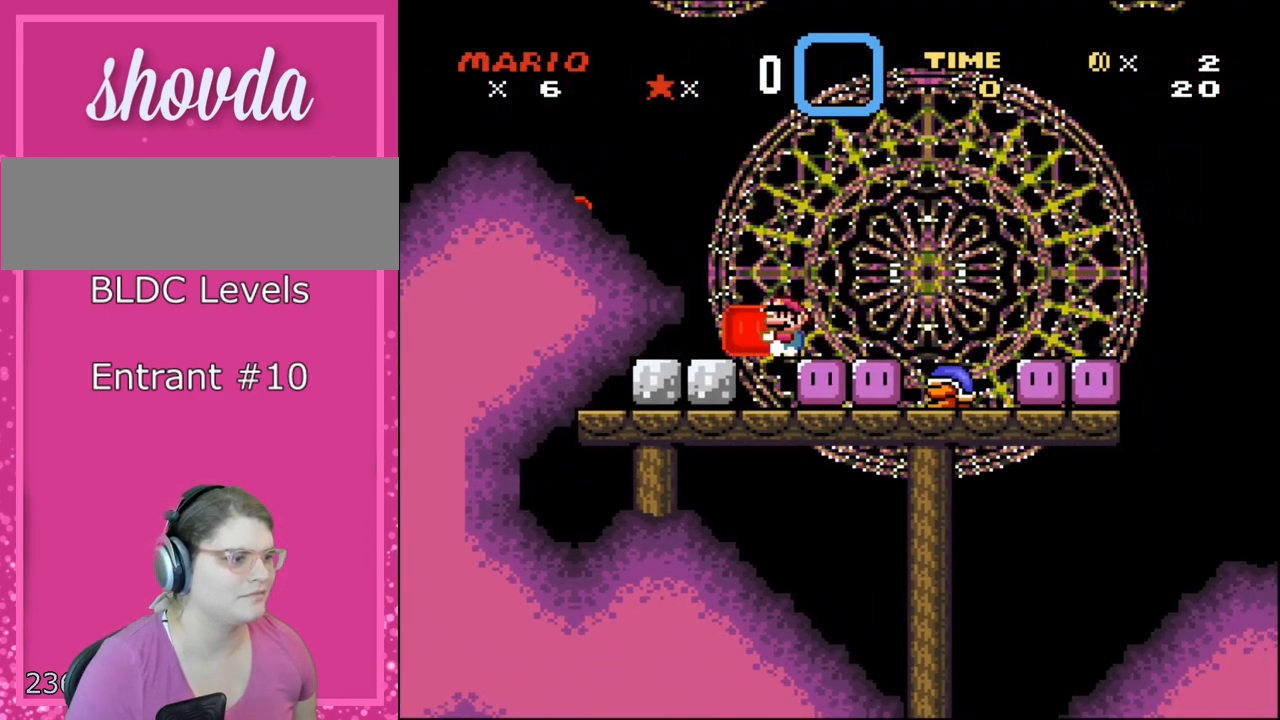
{"buttons": ["Y", "DPAD_RIGHT"], "events": [[100, "DPAD_LEFT", "up"], [233, "DPAD_RIGHT", "down"], [283, "DPAD_RIGHT", "up"], [483, "DPAD_RIGHT", "down"]]}
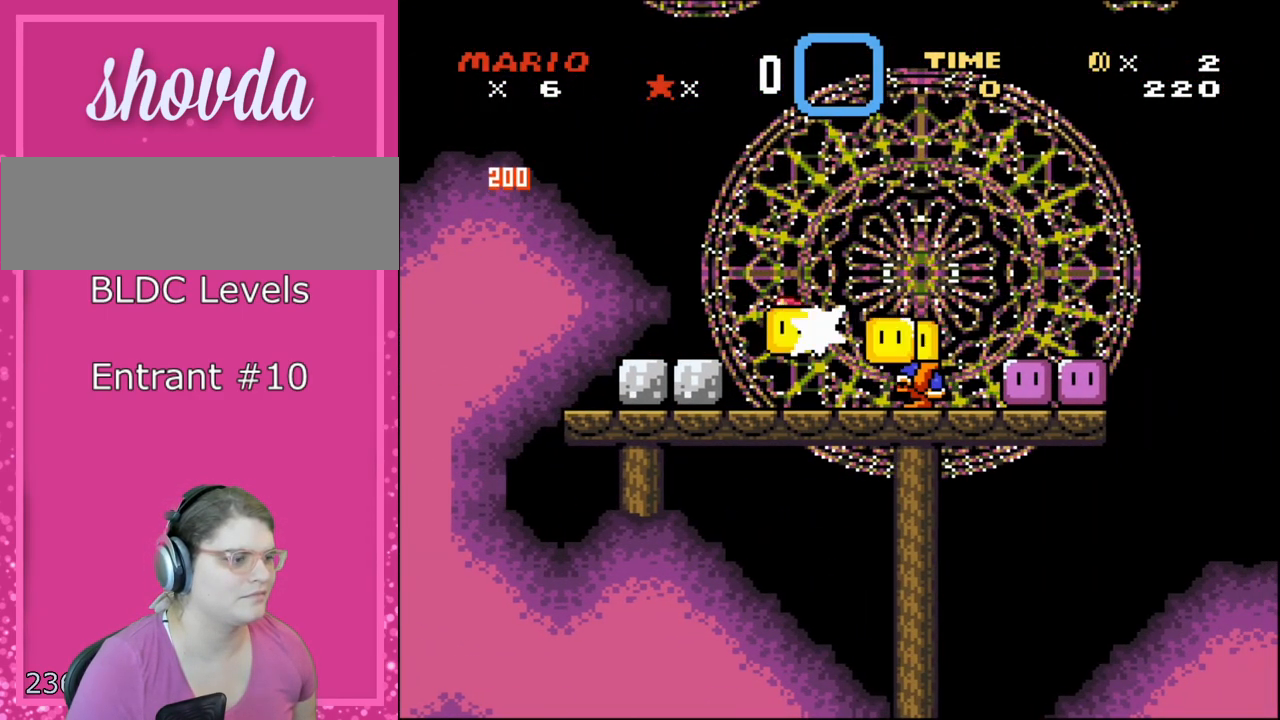
{"buttons": ["Y", "DPAD_RIGHT"], "events": [[33, "Y", "up"], [100, "DPAD_RIGHT", "up"], [133, "DPAD_LEFT", "down"], [133, "Y", "down"], [383, "DPAD_LEFT", "up"], [483, "DPAD_RIGHT", "down"]]}
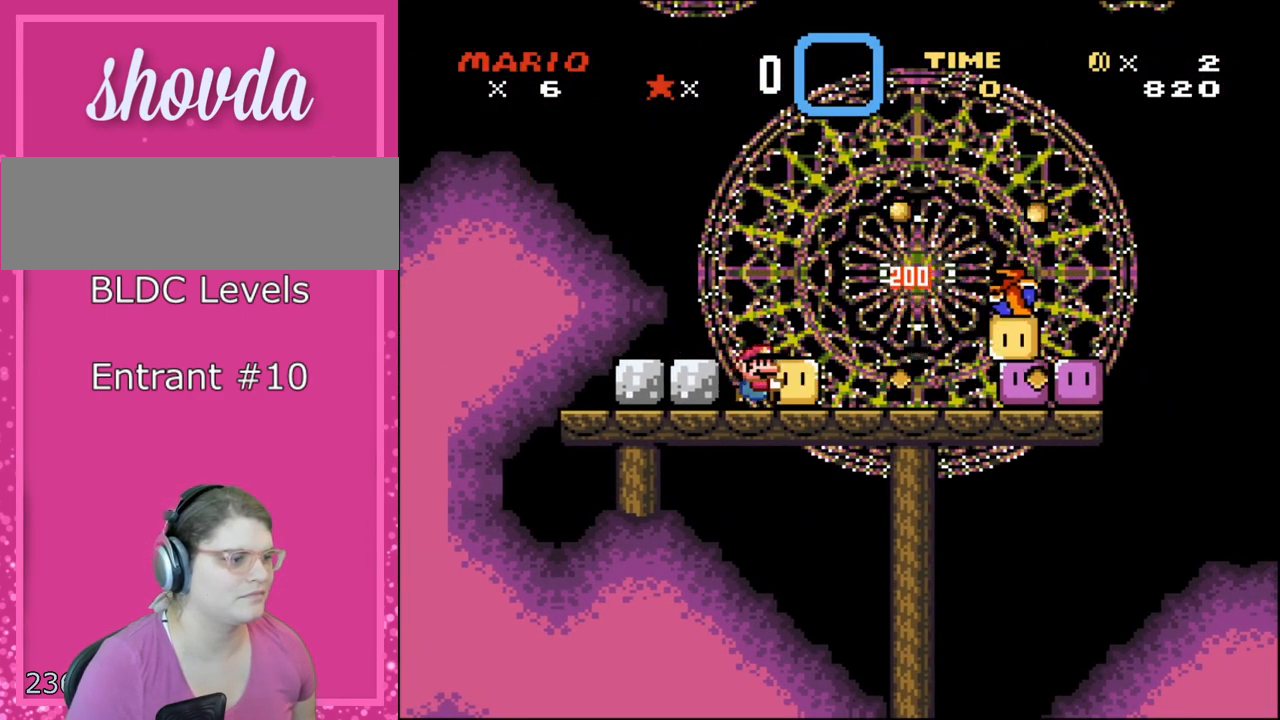
{"buttons": ["B", "Y", "DPAD_RIGHT"], "events": [[100, "DPAD_RIGHT", "up"], [200, "DPAD_RIGHT", "down"], [483, "B", "down"]]}
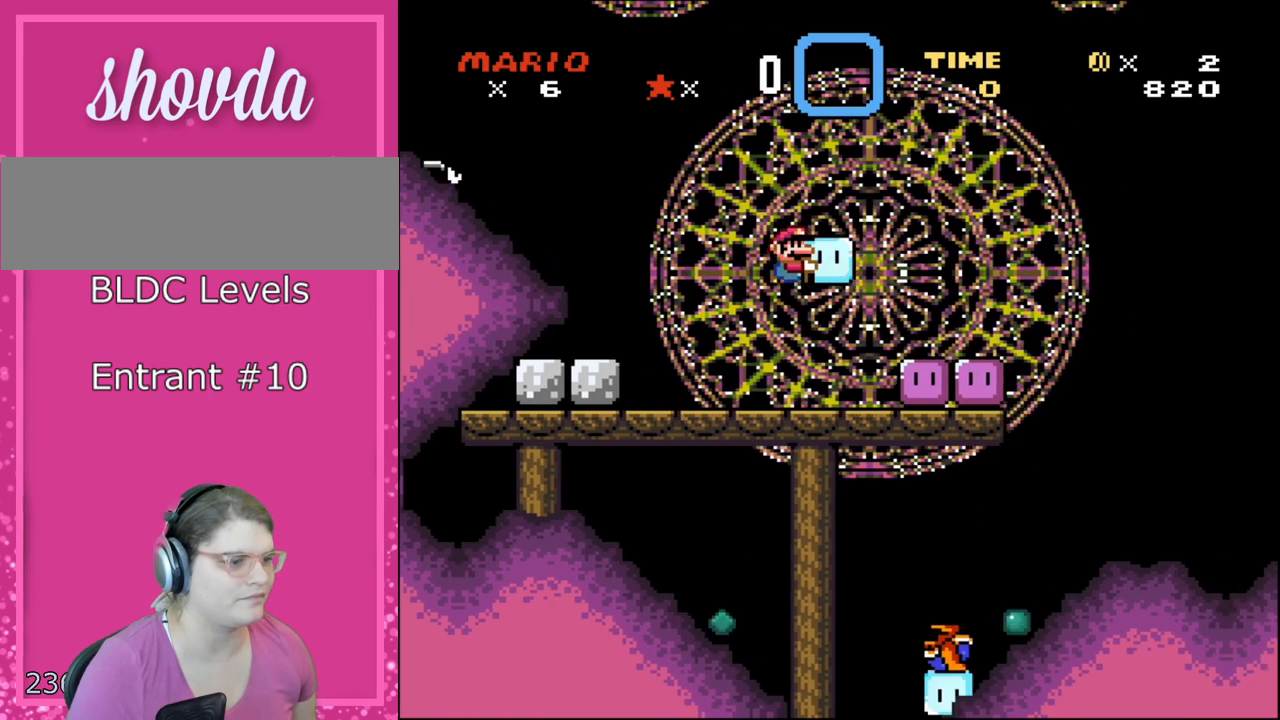
{"buttons": ["Y", "DPAD_RIGHT"], "events": [[67, "B", "up"]]}
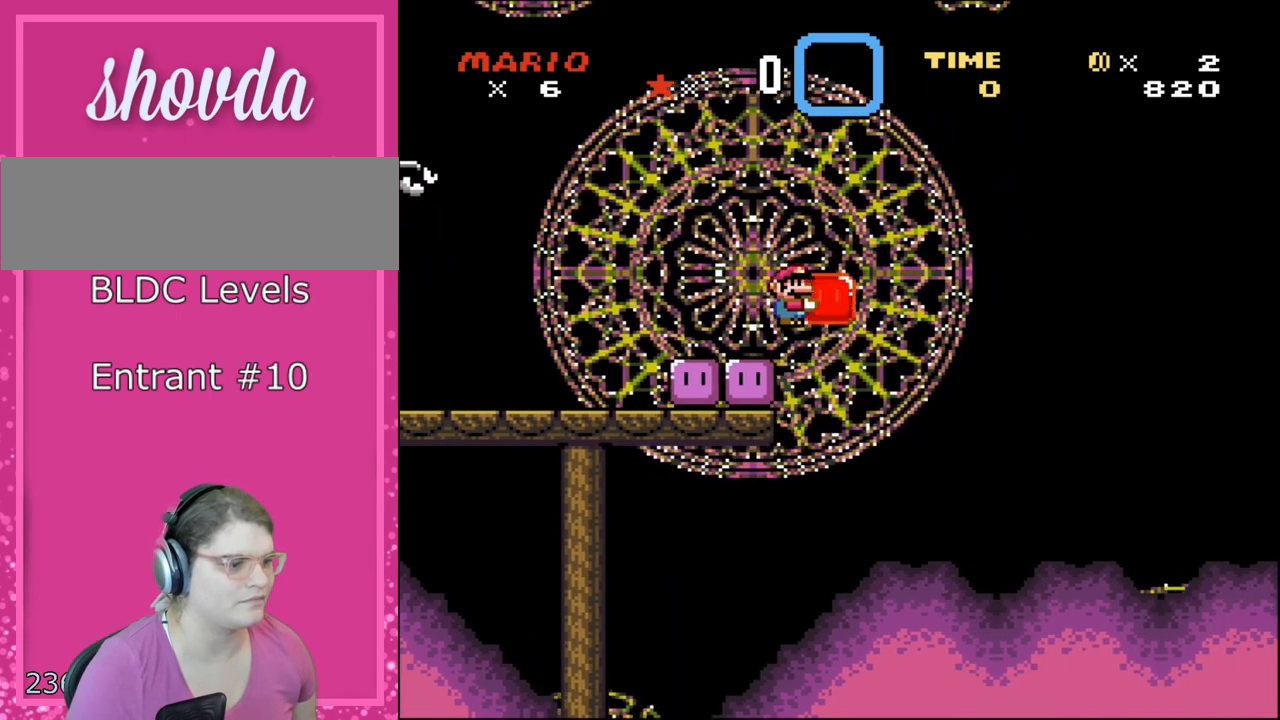
{"buttons": ["B", "Y", "DPAD_RIGHT"], "events": [[100, "B", "down"]]}
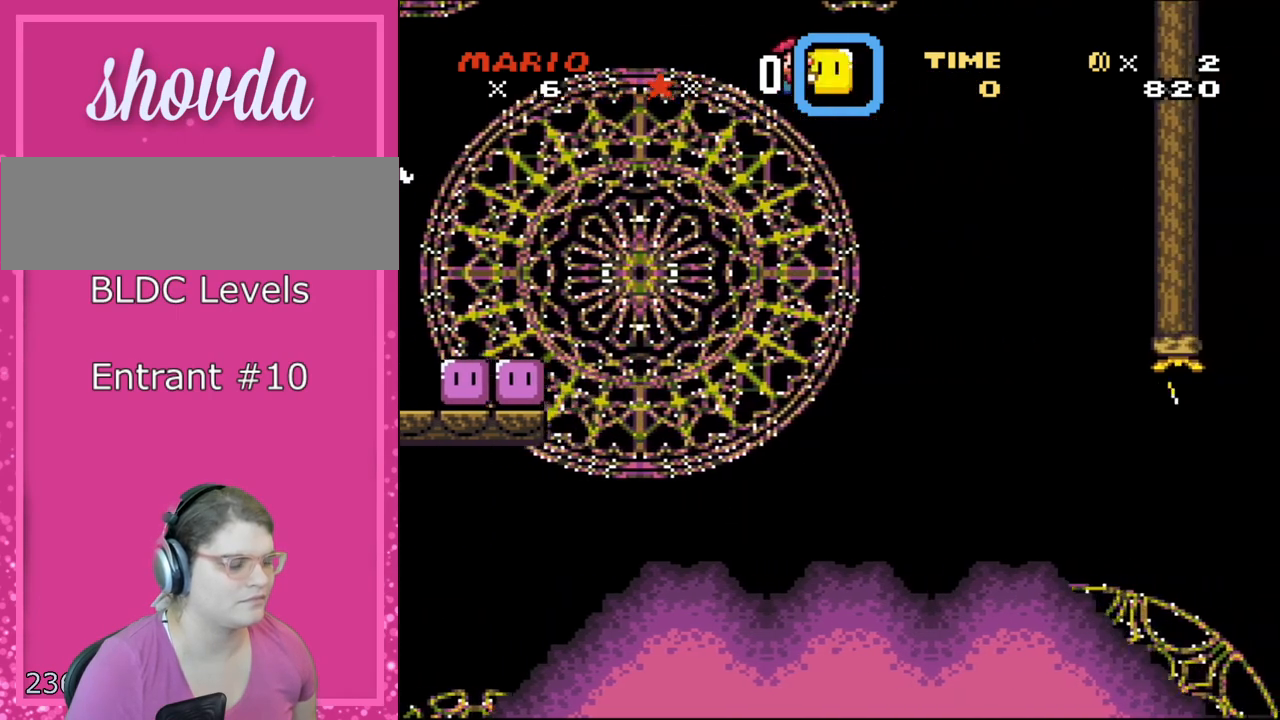
{"buttons": ["B", "Y", "DPAD_RIGHT"], "events": []}